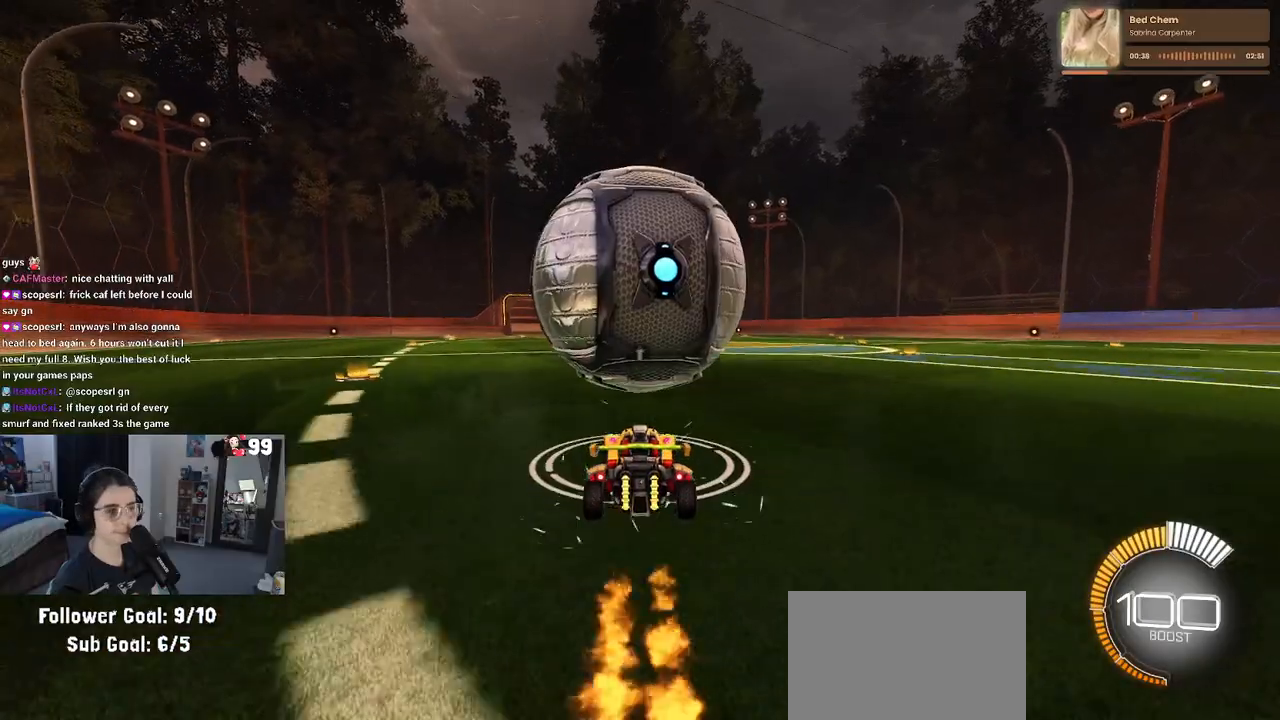
Gameplay with a controller (PlayStation layout); each line is a JSON object with the inputs held at the frame after it. "events" lists button and stick changes between this image and that frame as [ms after this image, input, new state], when the widget could be followed in between. Not read: R2.
{"buttons": [], "left_stick": "left", "right_stick": "center", "events": [[167, "left_stick", "right"], [300, "left_stick", "center"], [467, "left_stick", "left"]]}
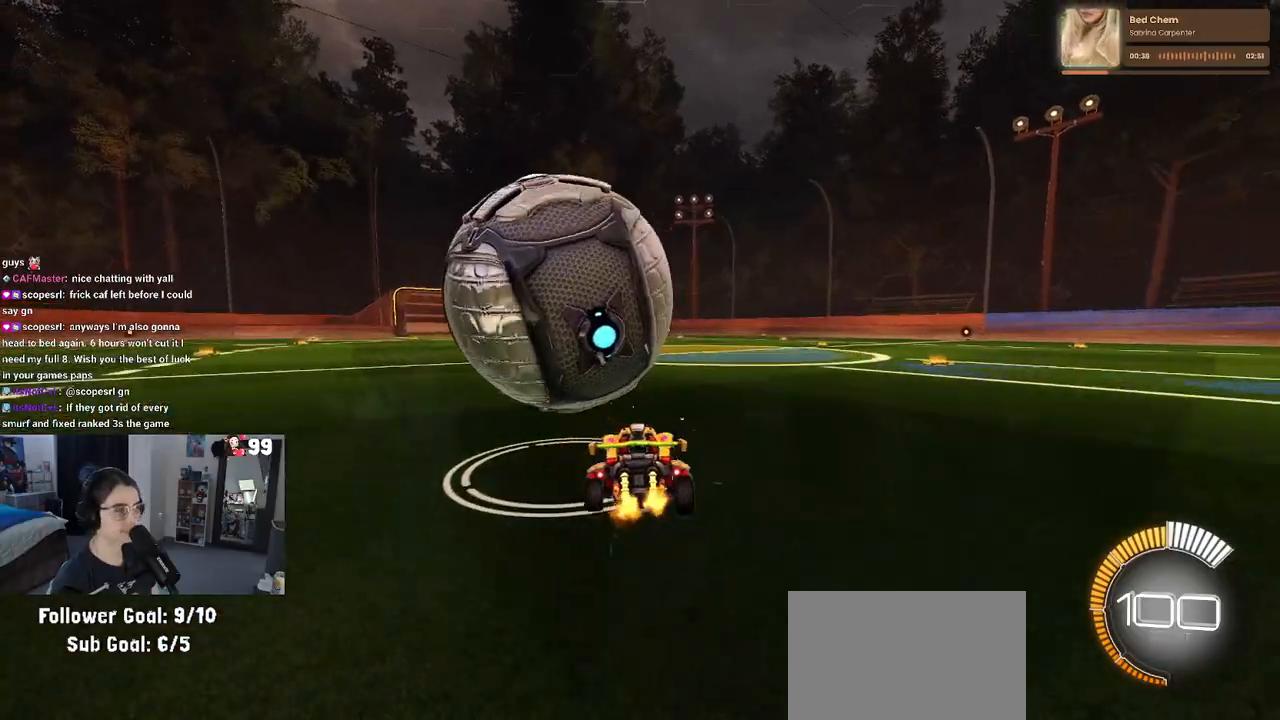
{"buttons": [], "left_stick": "left", "right_stick": "center", "events": [[83, "left_stick", "center"], [133, "R1", "down"], [183, "SQUARE", "down"], [267, "left_stick", "left"], [433, "SQUARE", "up"], [450, "left_stick", "center"], [467, "R1", "up"], [500, "left_stick", "left"]]}
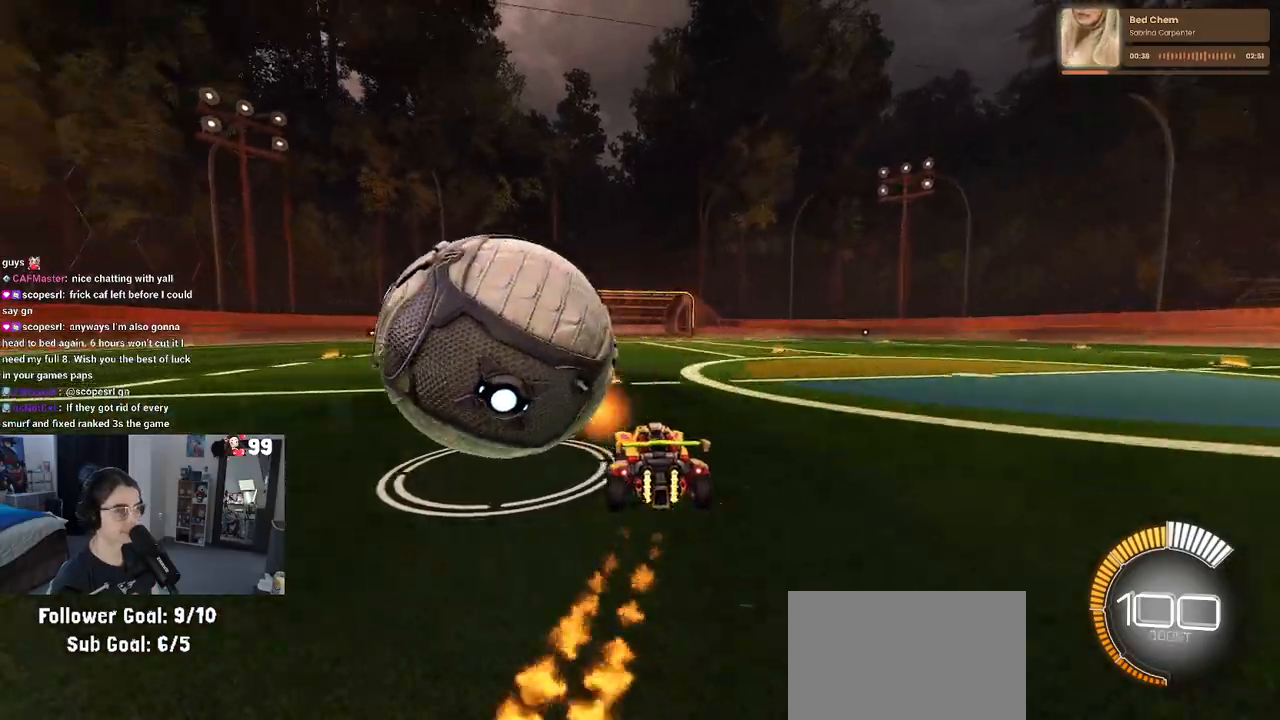
{"buttons": [], "left_stick": "left", "right_stick": "center", "events": [[117, "L2", "down"], [350, "L2", "up"]]}
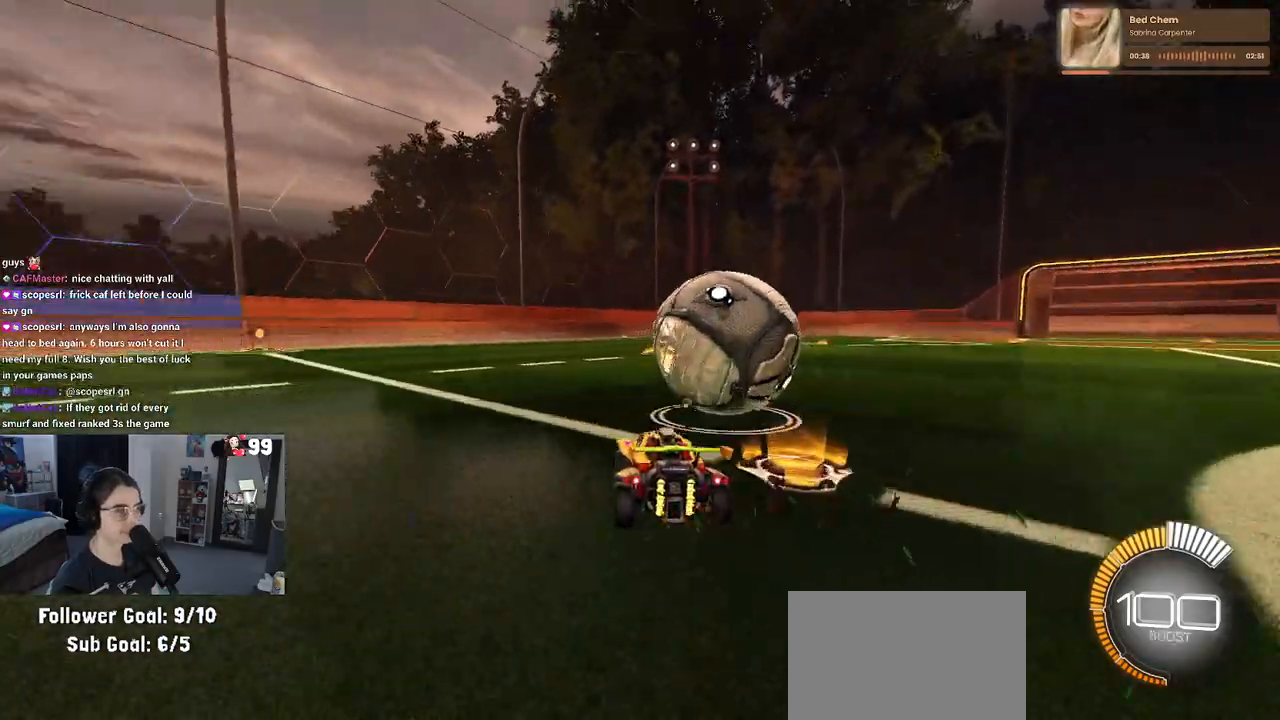
{"buttons": ["DPAD_UP"], "left_stick": "center", "right_stick": "center", "events": [[333, "left_stick", "center"], [483, "DPAD_UP", "down"]]}
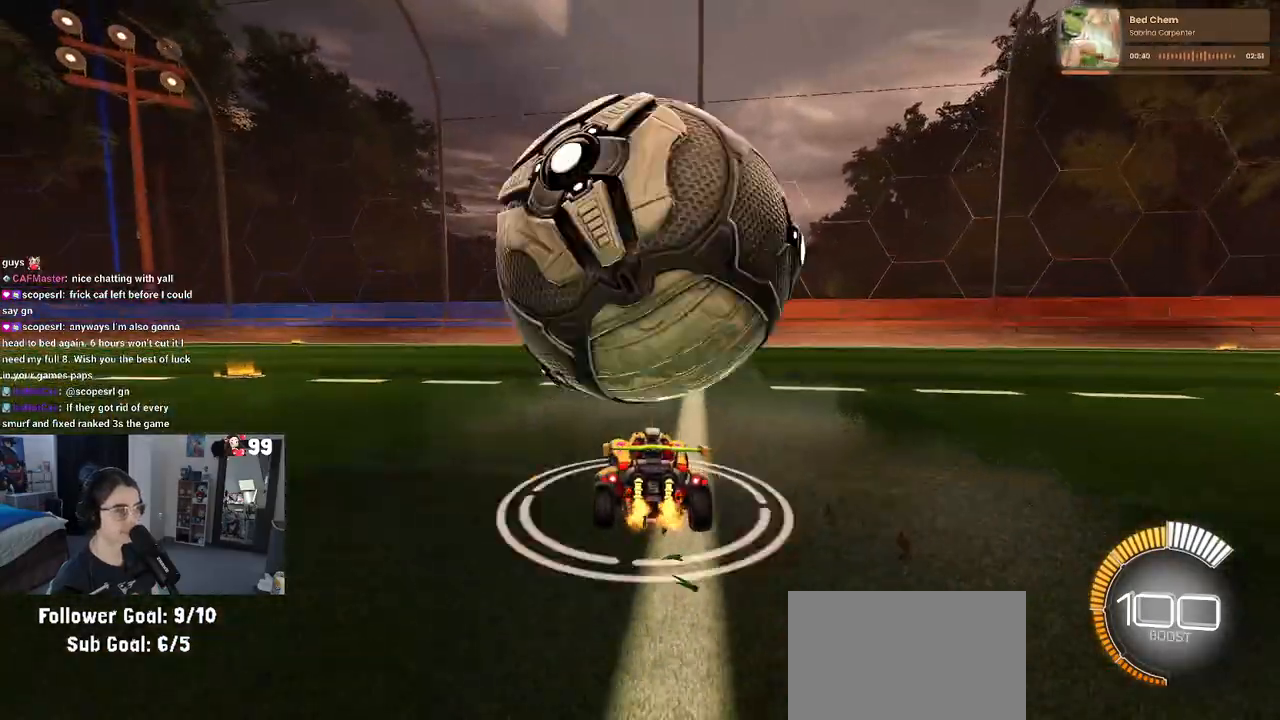
{"buttons": [], "left_stick": "right", "right_stick": "center", "events": [[83, "DPAD_UP", "up"], [483, "left_stick", "right"]]}
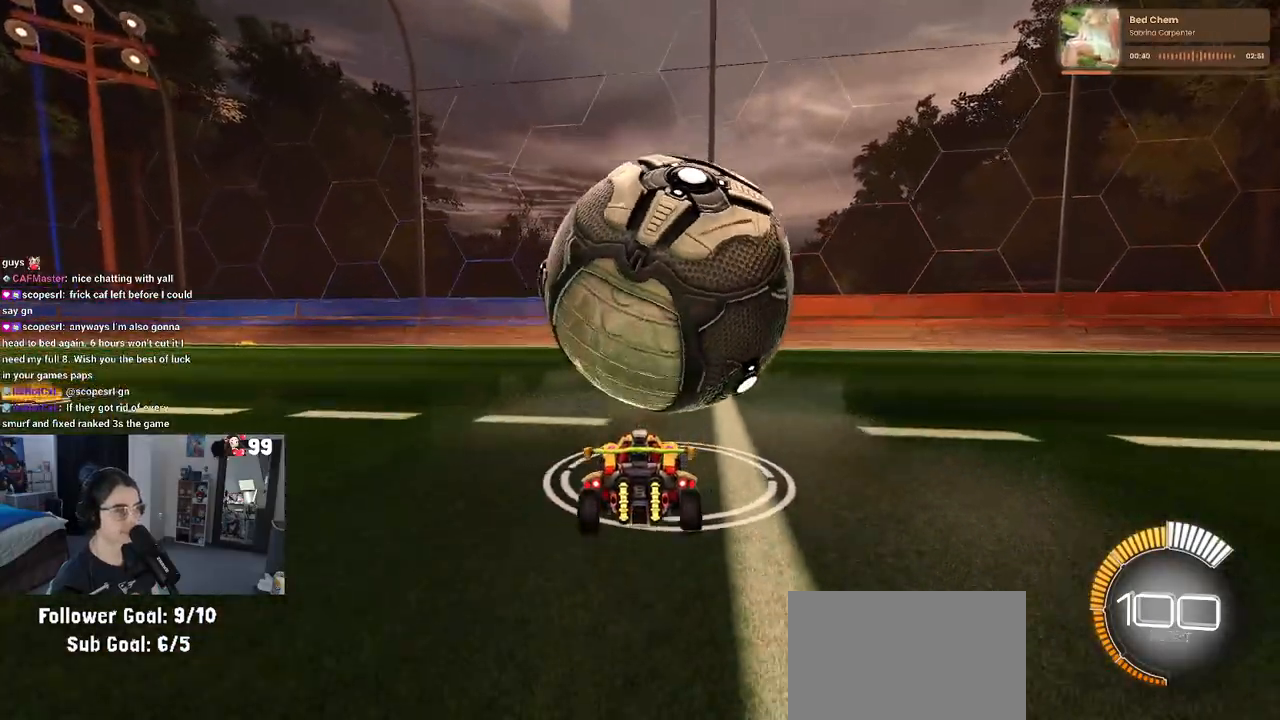
{"buttons": ["R1"], "left_stick": "center", "right_stick": "center", "events": [[117, "left_stick", "center"], [250, "R1", "down"]]}
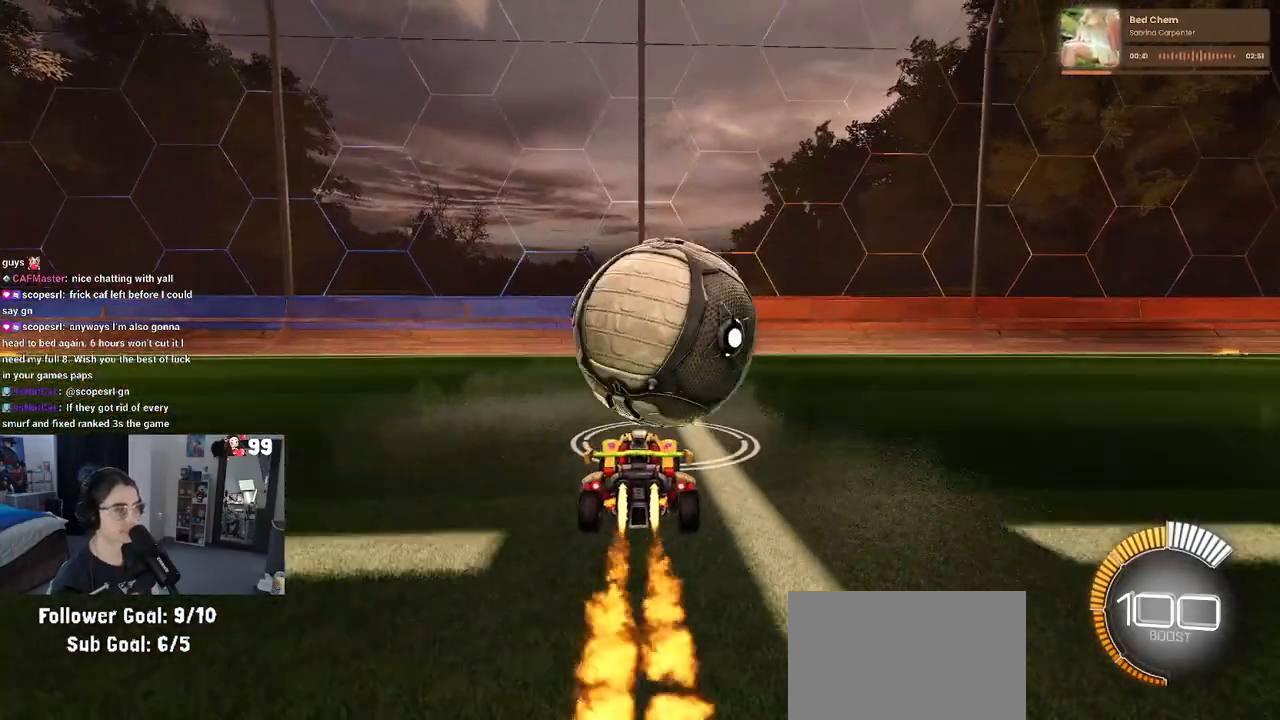
{"buttons": ["L2"], "left_stick": "center", "right_stick": "center", "events": [[50, "TRIANGLE", "down"], [183, "TRIANGLE", "up"], [417, "R1", "up"], [450, "L2", "down"]]}
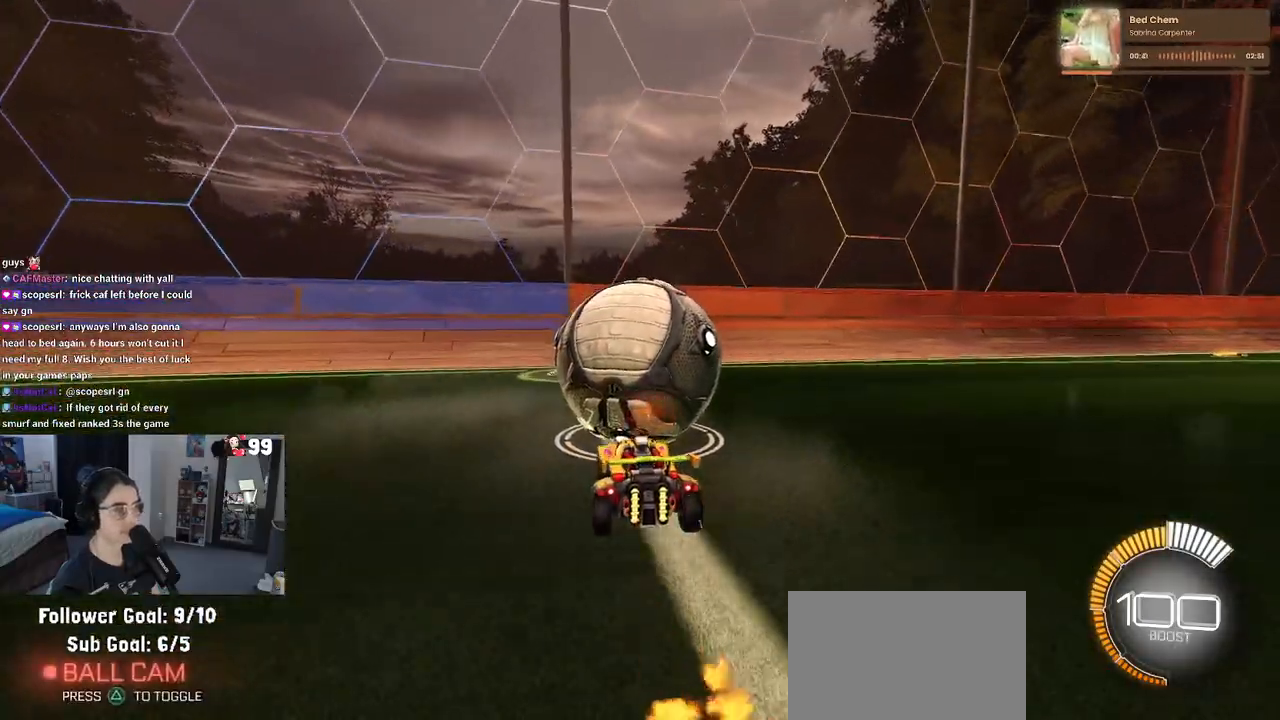
{"buttons": [], "left_stick": "center", "right_stick": "center", "events": [[117, "L2", "up"]]}
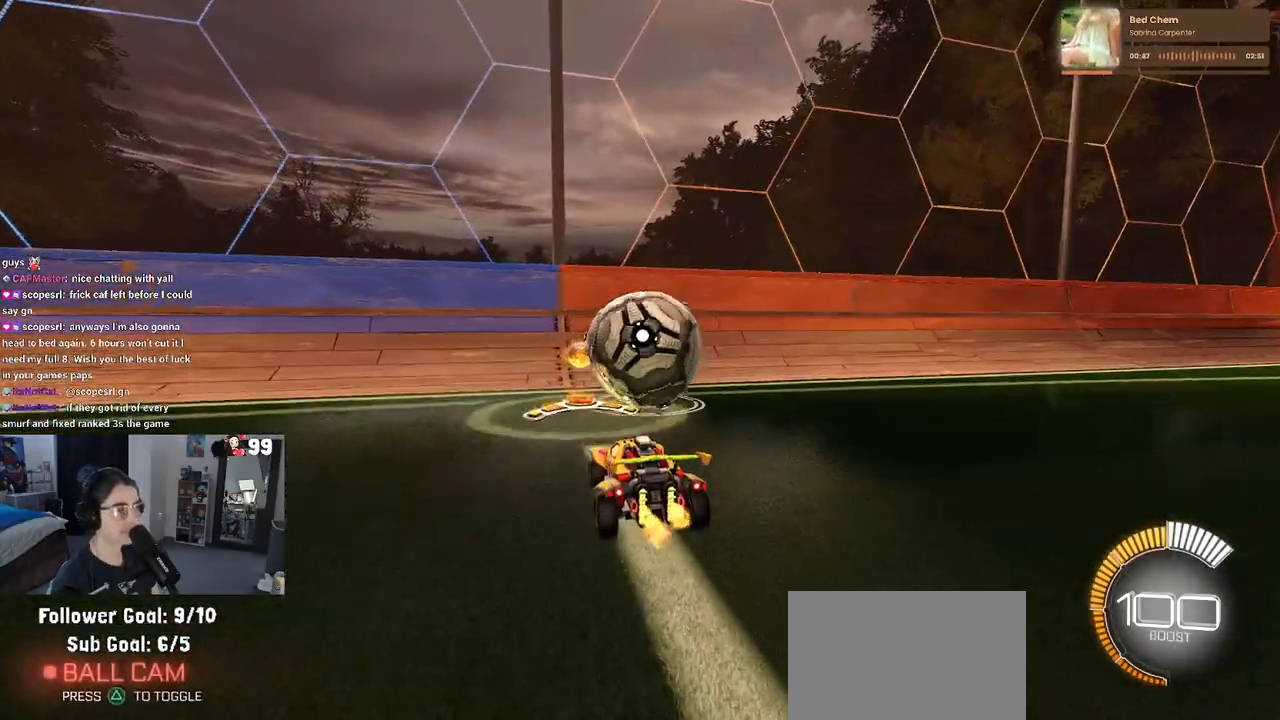
{"buttons": ["R1"], "left_stick": "center", "right_stick": "center", "events": [[267, "left_stick", "right"], [283, "R1", "down"], [383, "left_stick", "center"]]}
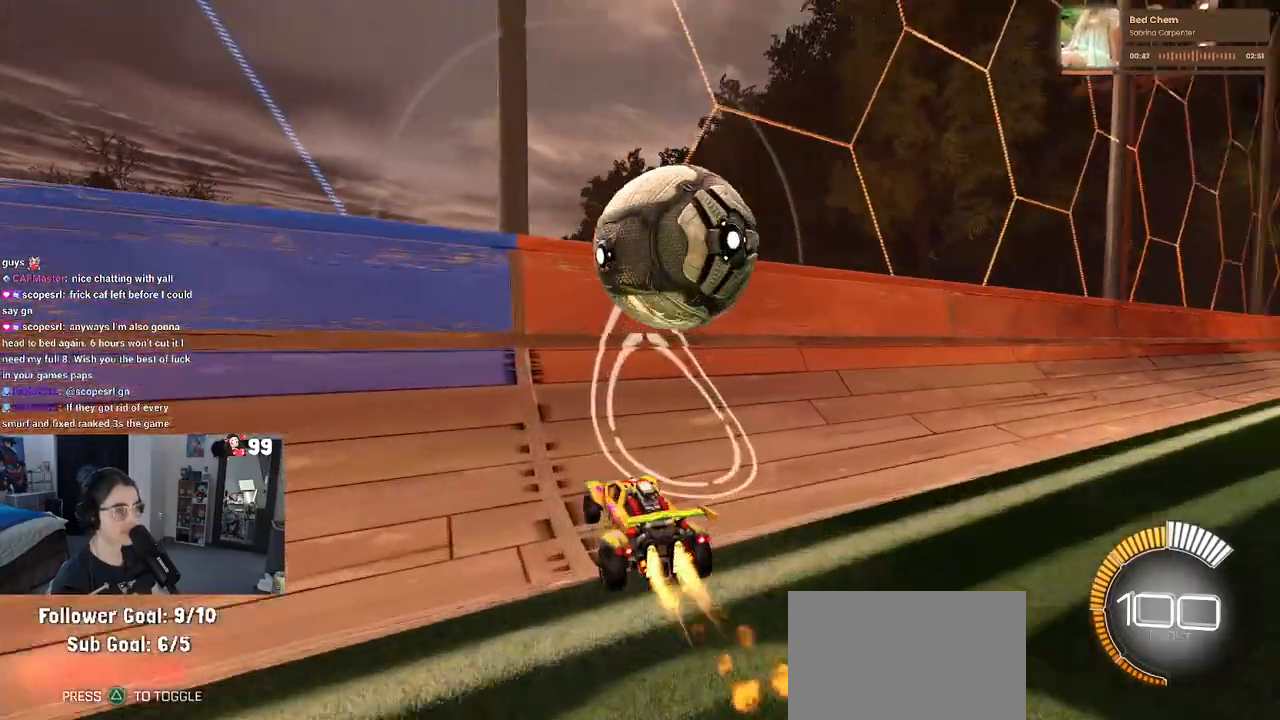
{"buttons": ["CROSS", "L1"], "left_stick": "center", "right_stick": "center", "events": [[67, "left_stick", "right"], [200, "R1", "up"], [350, "CROSS", "down"], [350, "L1", "down"], [467, "left_stick", "center"]]}
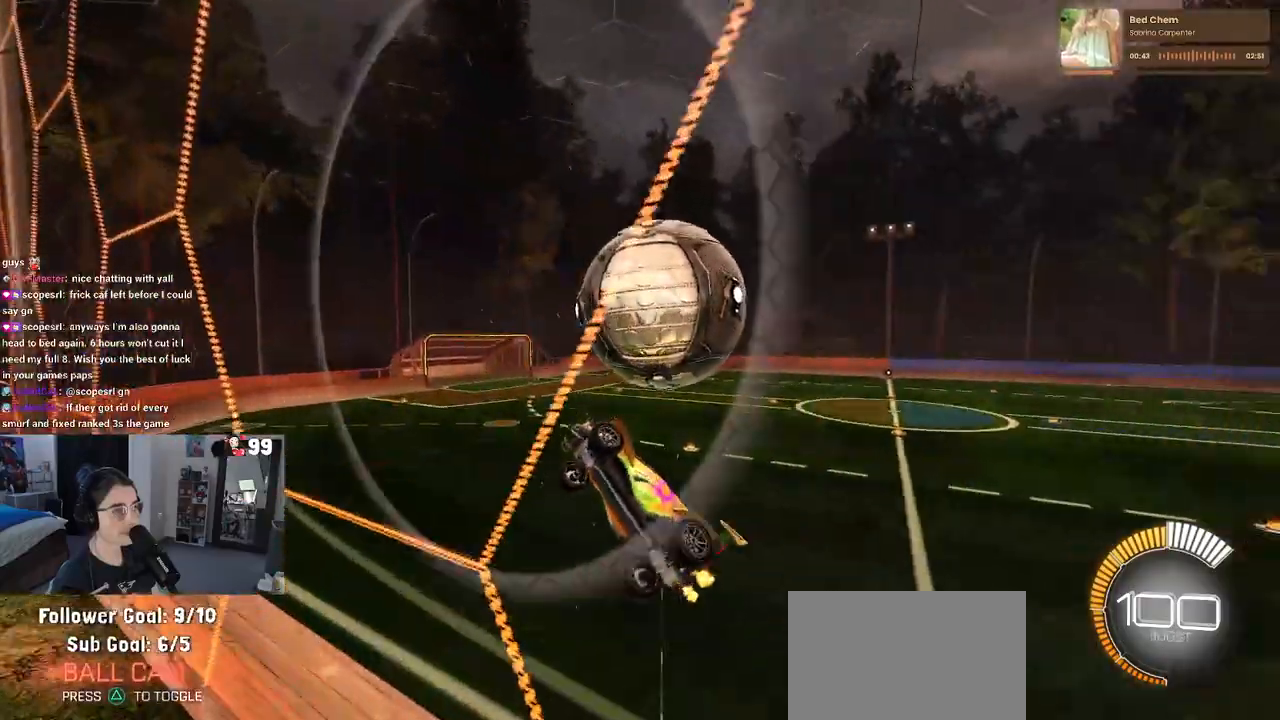
{"buttons": ["L1"], "left_stick": "up-right", "right_stick": "center", "events": [[67, "CROSS", "up"], [83, "left_stick", "down-right"], [317, "left_stick", "up-right"]]}
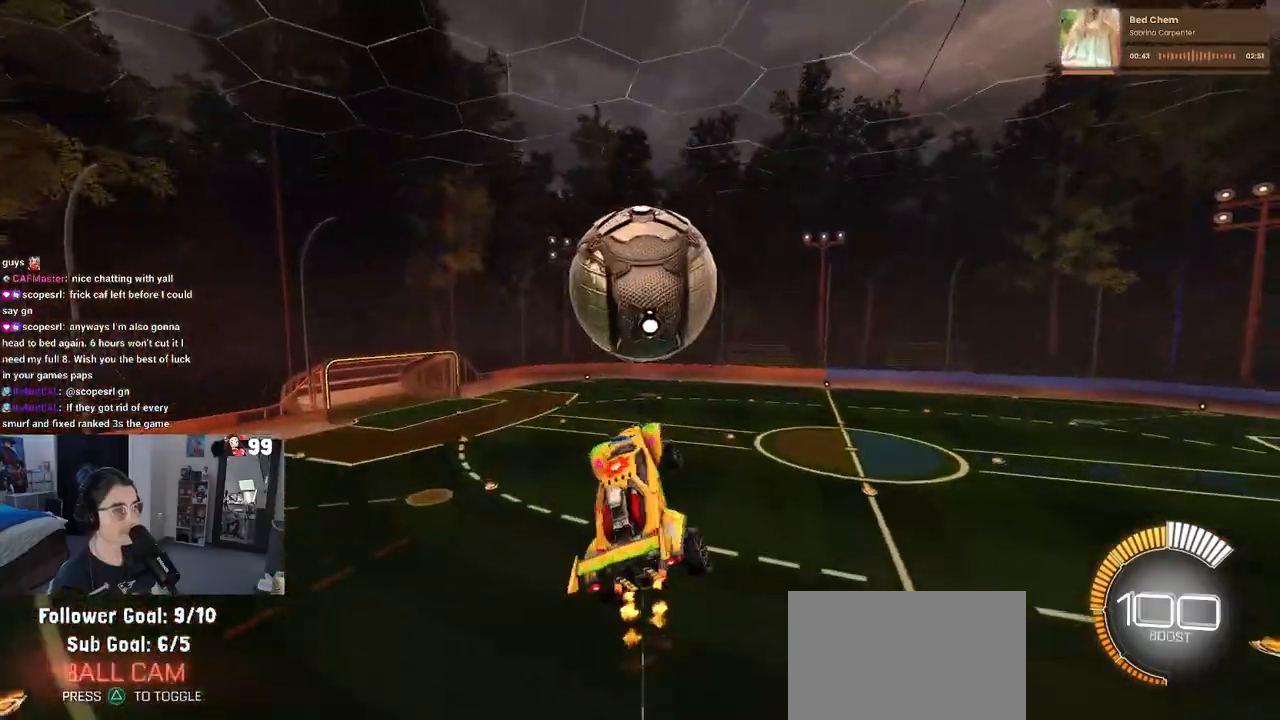
{"buttons": ["R1"], "left_stick": "down-right", "right_stick": "center", "events": [[33, "R1", "down"], [33, "left_stick", "center"], [83, "left_stick", "left"], [133, "left_stick", "down-left"], [367, "L1", "up"], [367, "left_stick", "down"], [500, "left_stick", "down-right"]]}
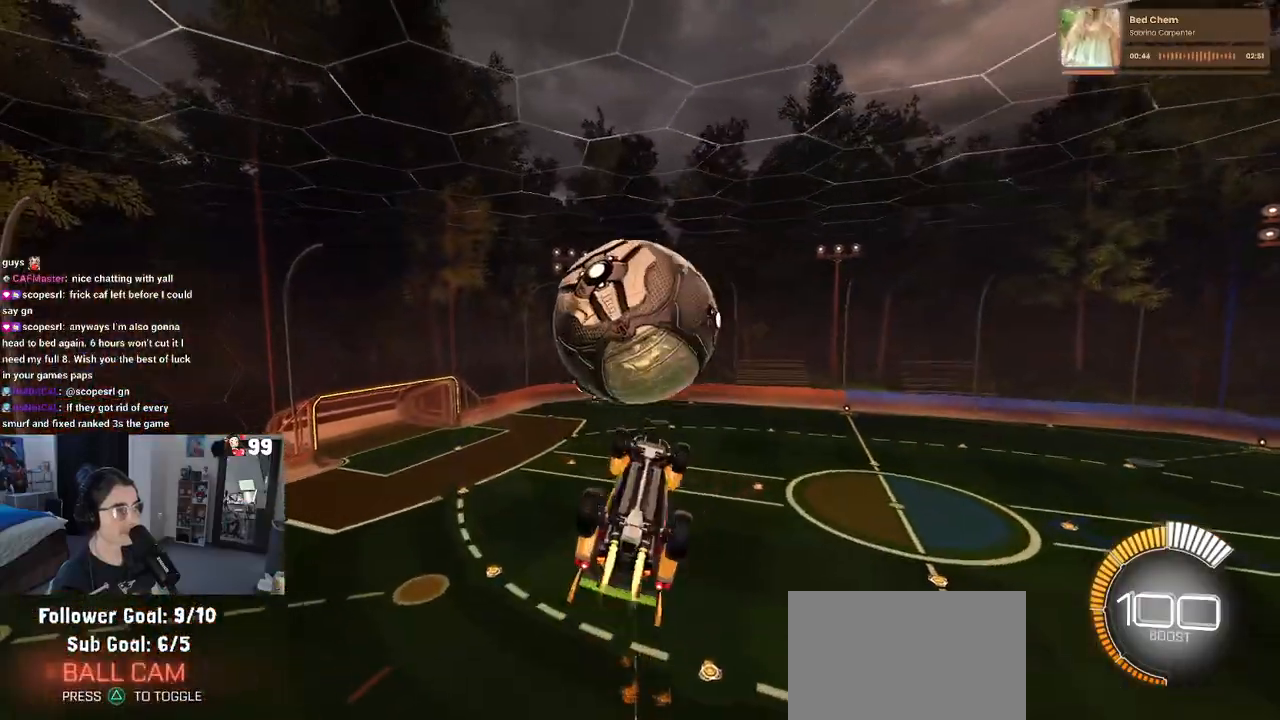
{"buttons": ["L1"], "left_stick": "up-left", "right_stick": "center", "events": [[133, "R1", "up"], [217, "left_stick", "center"], [250, "L1", "down"], [283, "left_stick", "up-left"]]}
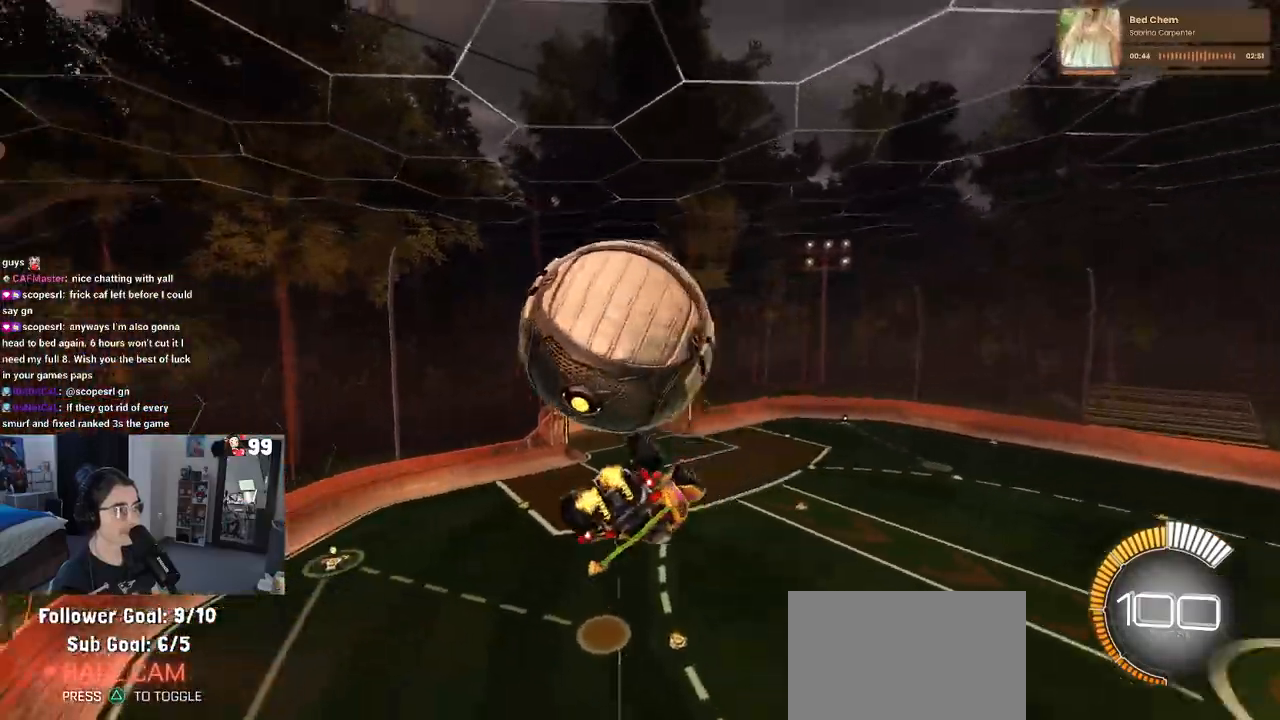
{"buttons": [], "left_stick": "up", "right_stick": "center", "events": [[33, "left_stick", "left"], [233, "left_stick", "center"], [283, "L1", "up"], [500, "left_stick", "up"]]}
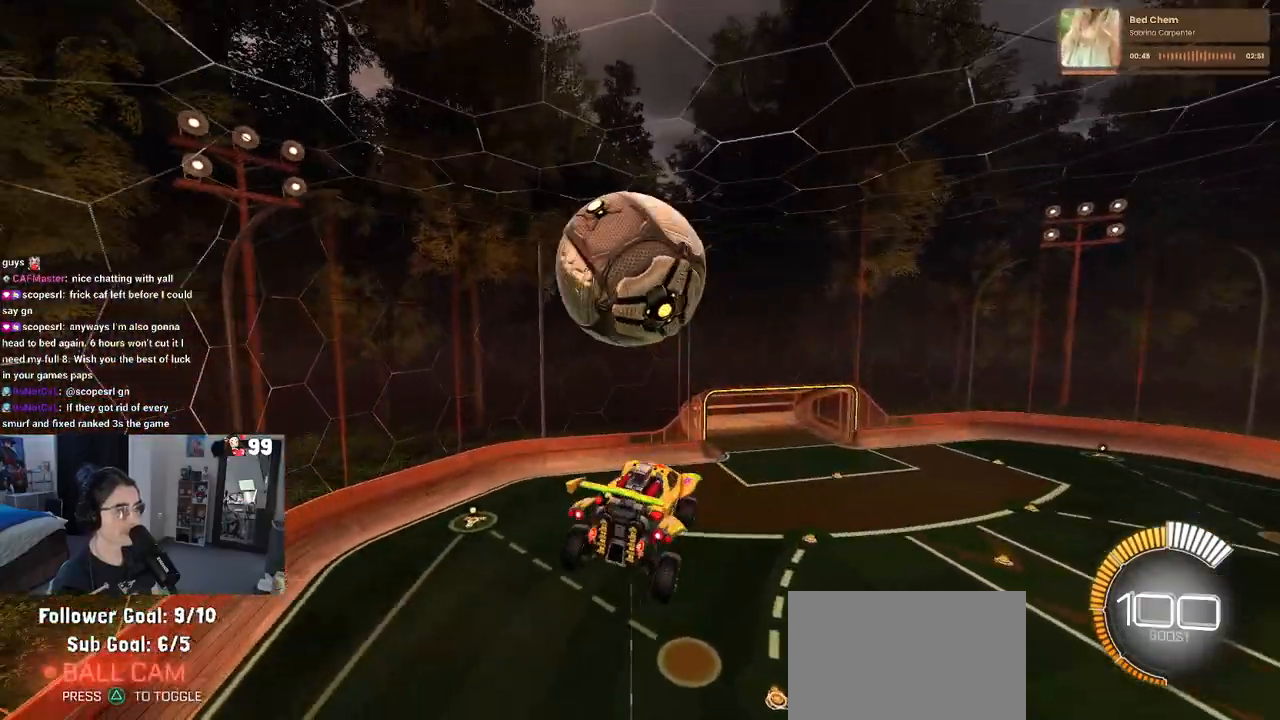
{"buttons": [], "left_stick": "down-right", "right_stick": "center", "events": [[17, "left_stick", "up-left"], [50, "CROSS", "down"], [133, "CROSS", "up"], [133, "left_stick", "down"], [183, "R1", "down"], [383, "R1", "up"], [400, "left_stick", "down-right"]]}
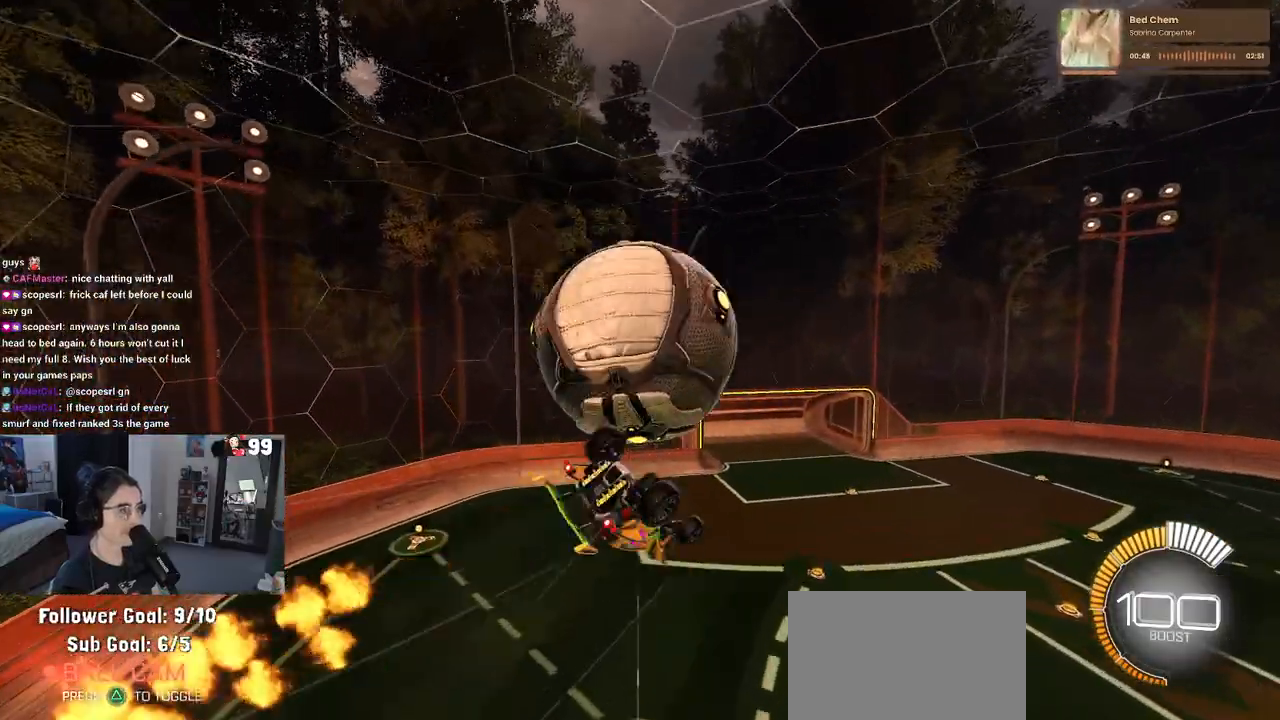
{"buttons": ["L1"], "left_stick": "center", "right_stick": "center", "events": [[33, "R1", "down"], [133, "L1", "down"], [133, "left_stick", "up-right"], [183, "left_stick", "up"], [333, "left_stick", "center"], [433, "R1", "up"], [433, "left_stick", "right"], [483, "left_stick", "center"]]}
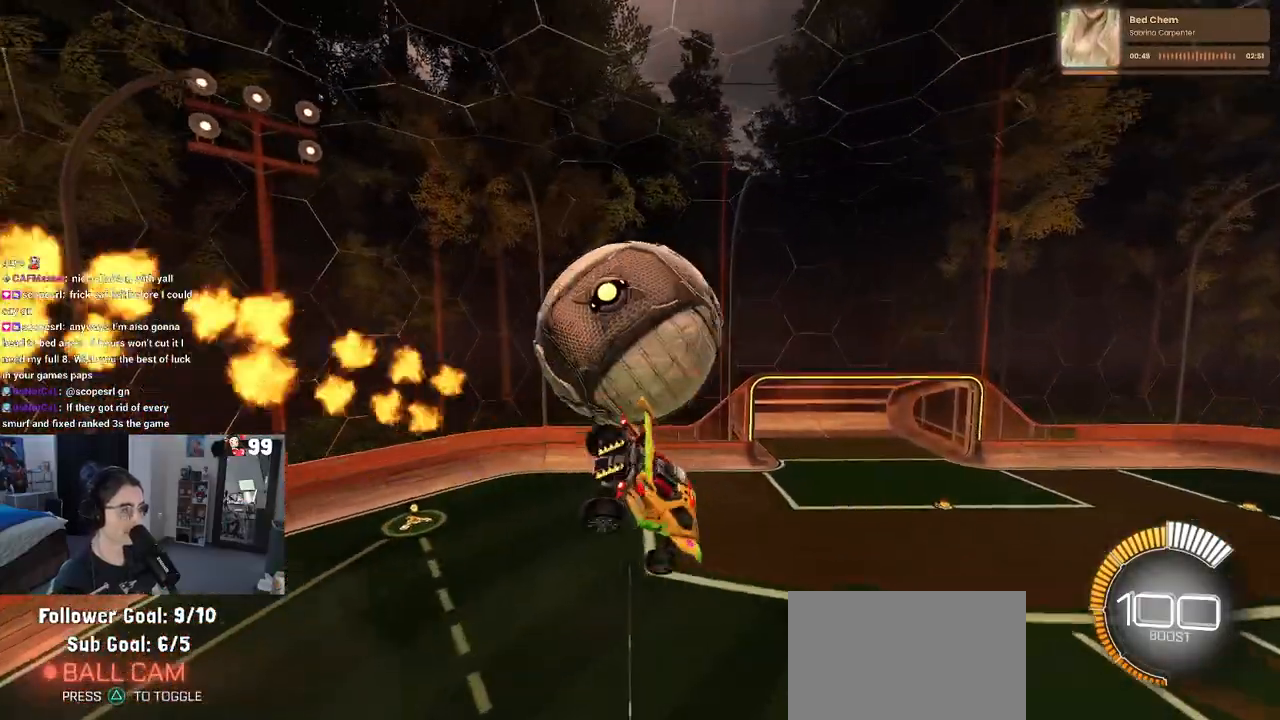
{"buttons": [], "left_stick": "center", "right_stick": "center", "events": [[33, "left_stick", "down-left"], [200, "L1", "up"], [317, "left_stick", "up-left"], [383, "CROSS", "down"], [433, "CROSS", "up"], [500, "left_stick", "center"]]}
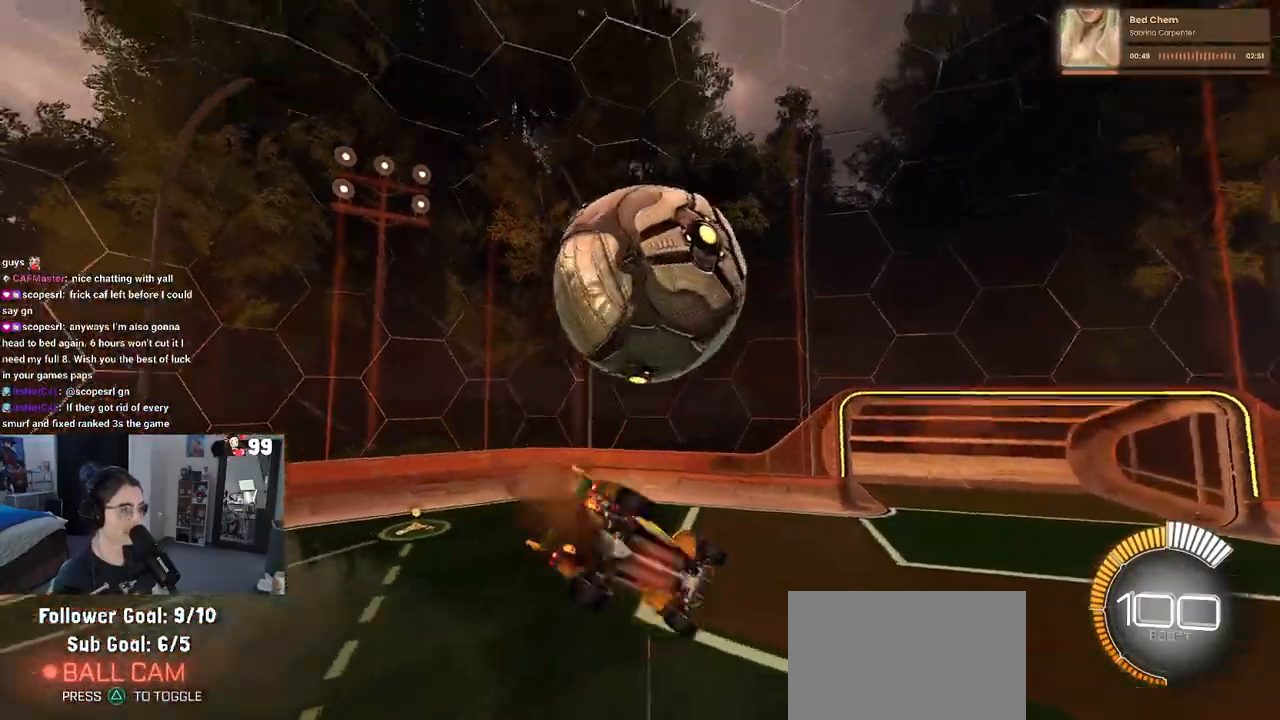
{"buttons": ["R1"], "left_stick": "right", "right_stick": "center", "events": [[250, "left_stick", "down-right"], [317, "CROSS", "down"], [317, "R1", "down"], [383, "left_stick", "right"], [433, "CROSS", "up"]]}
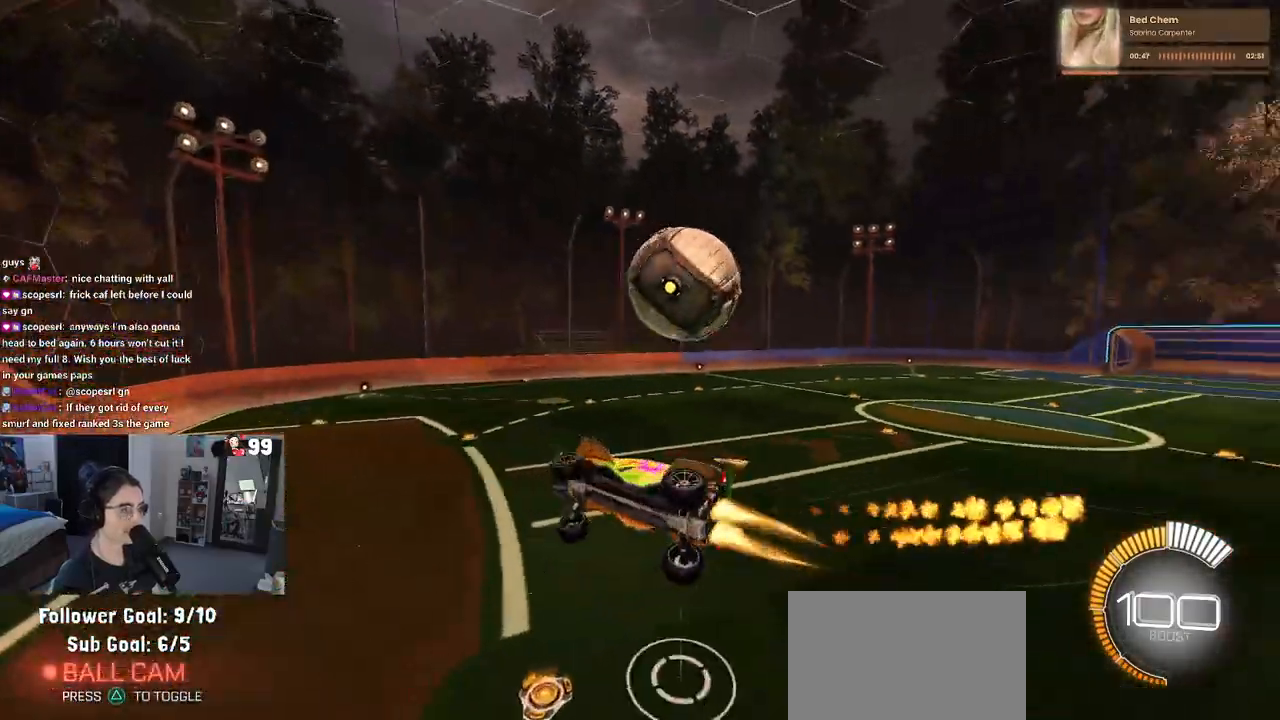
{"buttons": ["R1"], "left_stick": "left", "right_stick": "center", "events": [[183, "left_stick", "center"], [283, "left_stick", "left"], [333, "R3", "down"], [450, "R3", "up"]]}
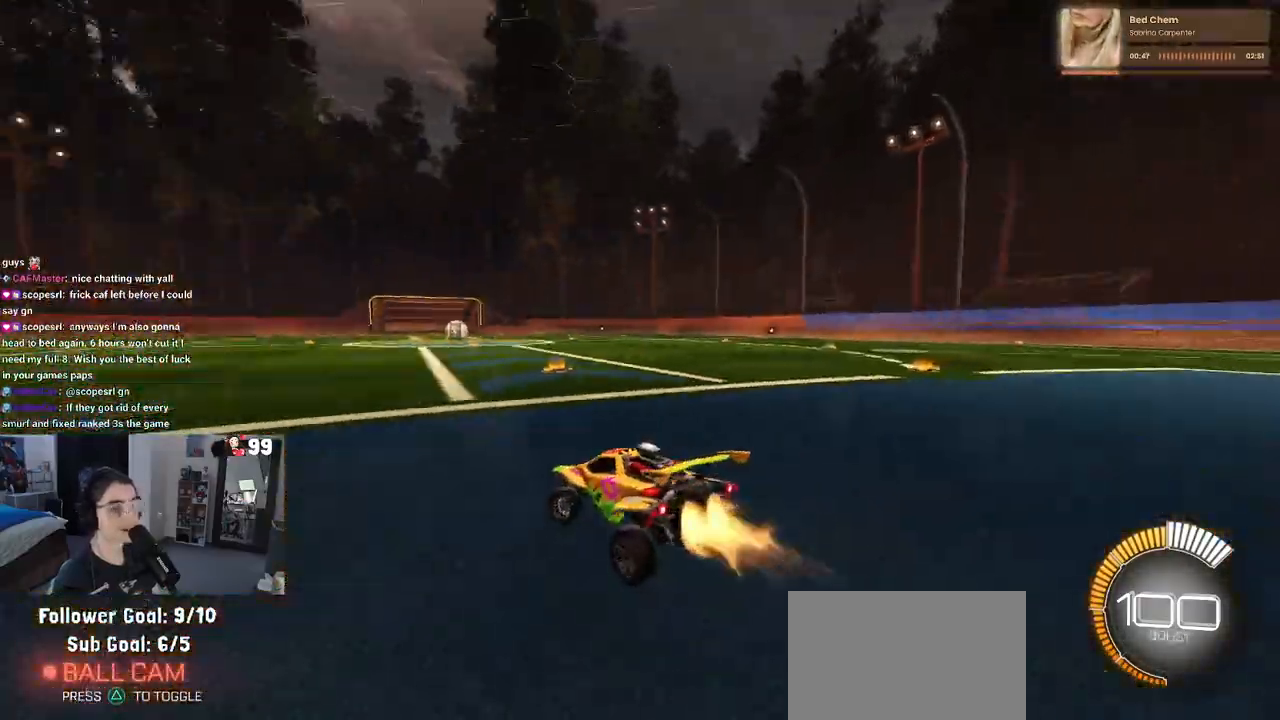
{"buttons": ["R1"], "left_stick": "center", "right_stick": "center", "events": [[100, "left_stick", "down-left"], [233, "left_stick", "center"], [283, "TRIANGLE", "down"], [433, "TRIANGLE", "up"]]}
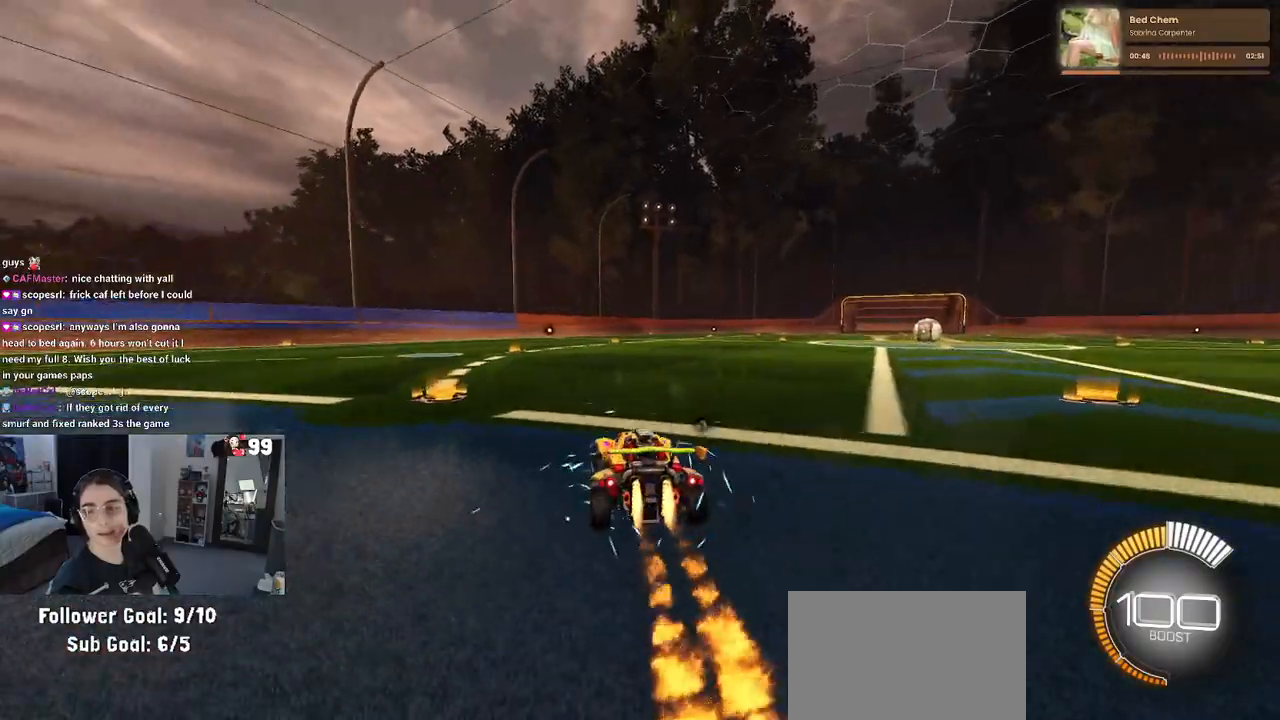
{"buttons": [], "left_stick": "center", "right_stick": "center", "events": [[83, "DPAD_UP", "down"], [150, "R1", "up"], [167, "DPAD_UP", "up"]]}
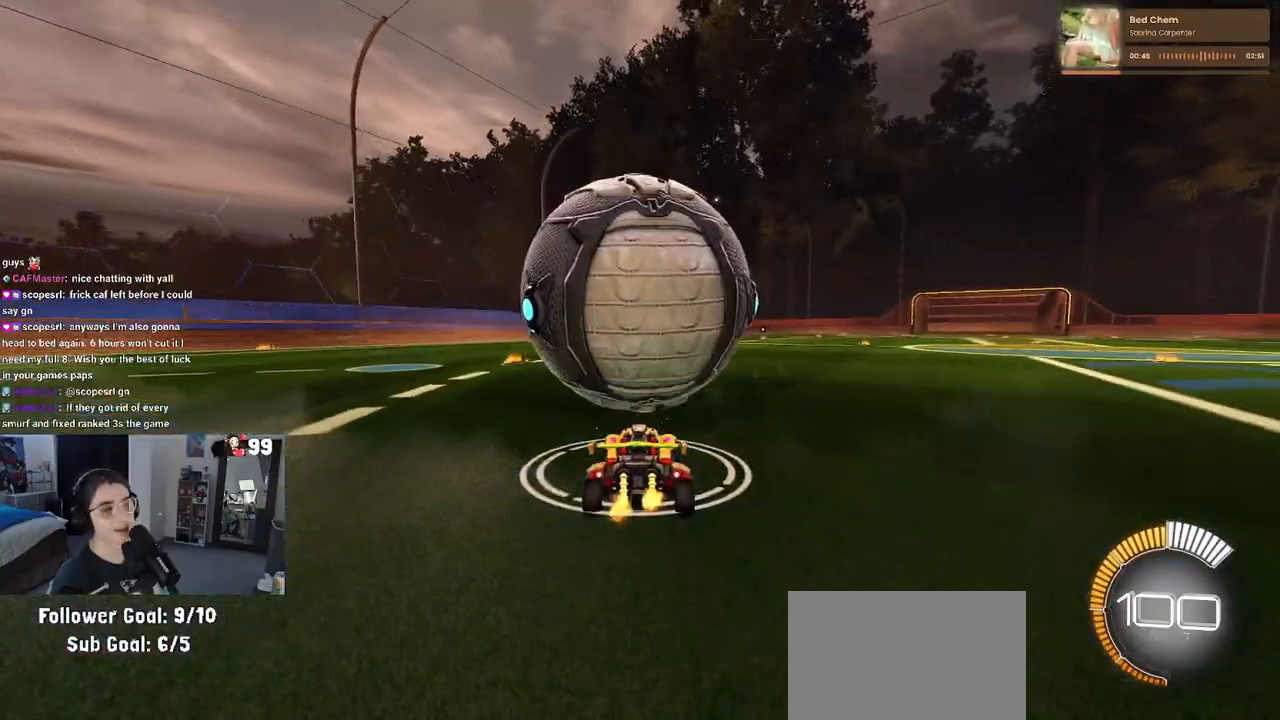
{"buttons": [], "left_stick": "center", "right_stick": "center", "events": [[267, "R1", "down"], [333, "left_stick", "left"], [383, "R1", "up"], [500, "left_stick", "center"]]}
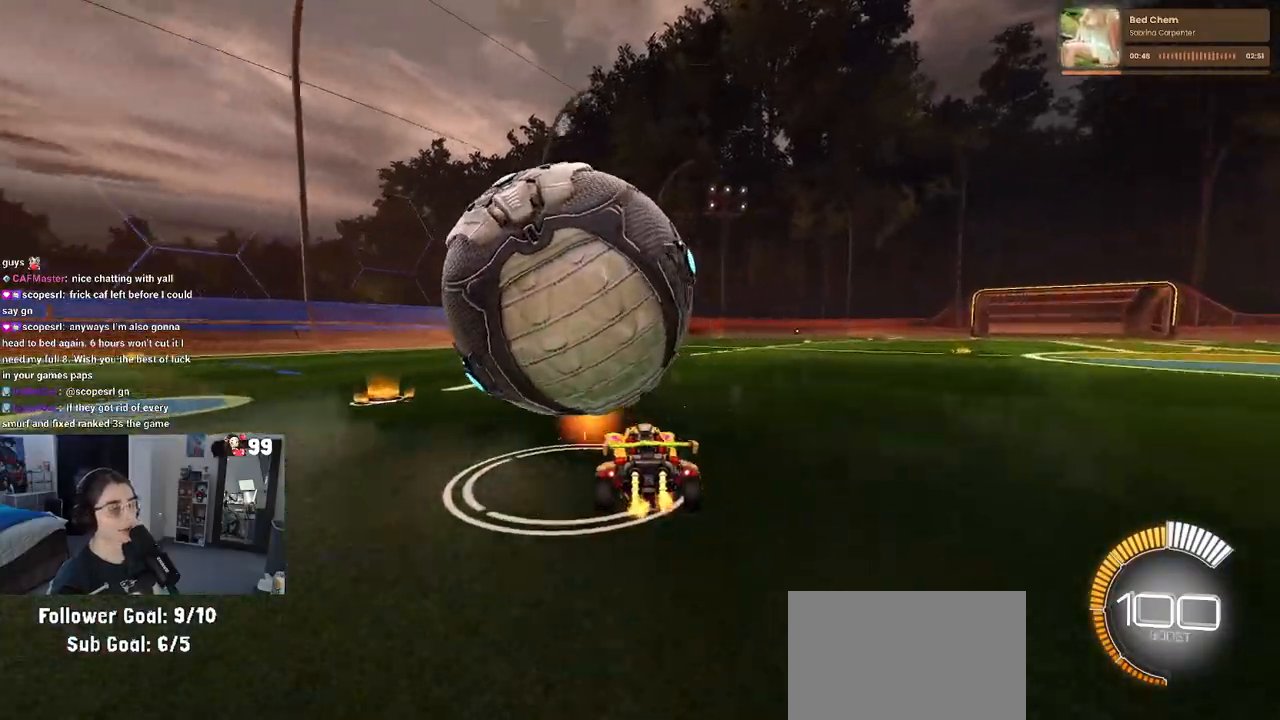
{"buttons": [], "left_stick": "center", "right_stick": "center", "events": [[83, "left_stick", "right"], [183, "left_stick", "center"], [267, "left_stick", "left"], [500, "left_stick", "center"]]}
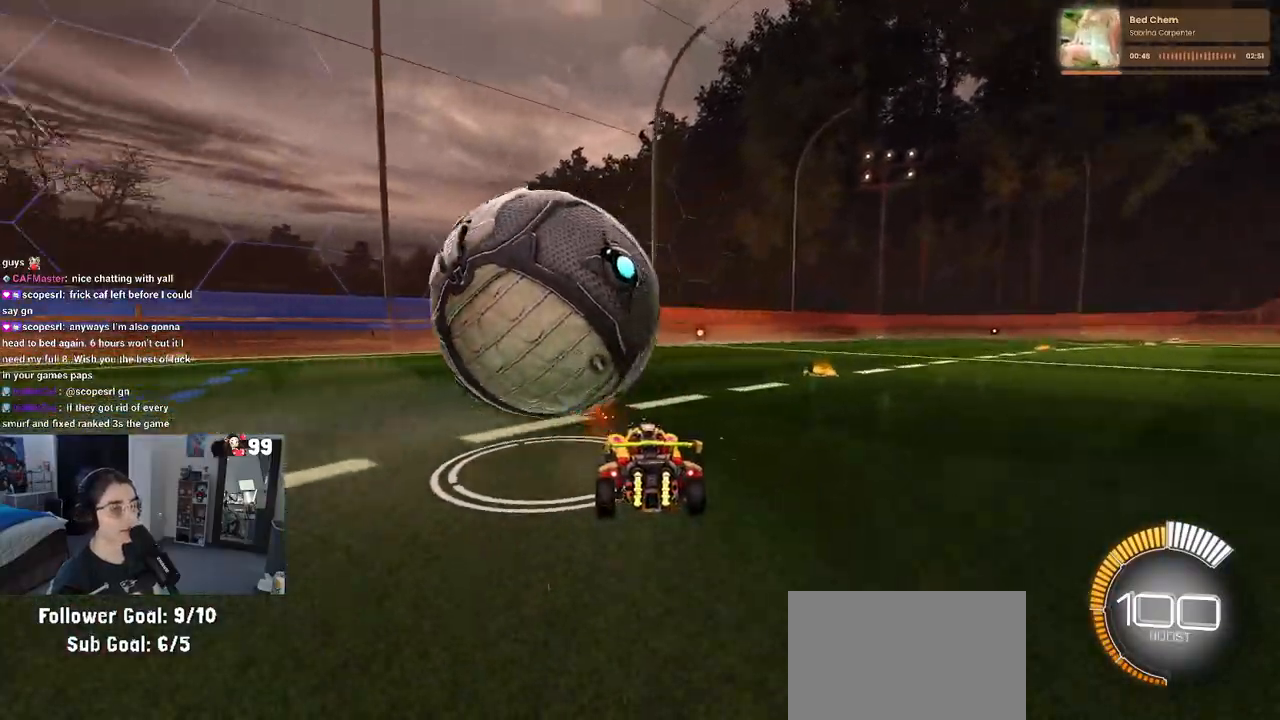
{"buttons": ["TRIANGLE"], "left_stick": "center", "right_stick": "center", "events": [[117, "R1", "down"], [233, "left_stick", "left"], [250, "R1", "up"], [367, "left_stick", "center"], [467, "TRIANGLE", "down"]]}
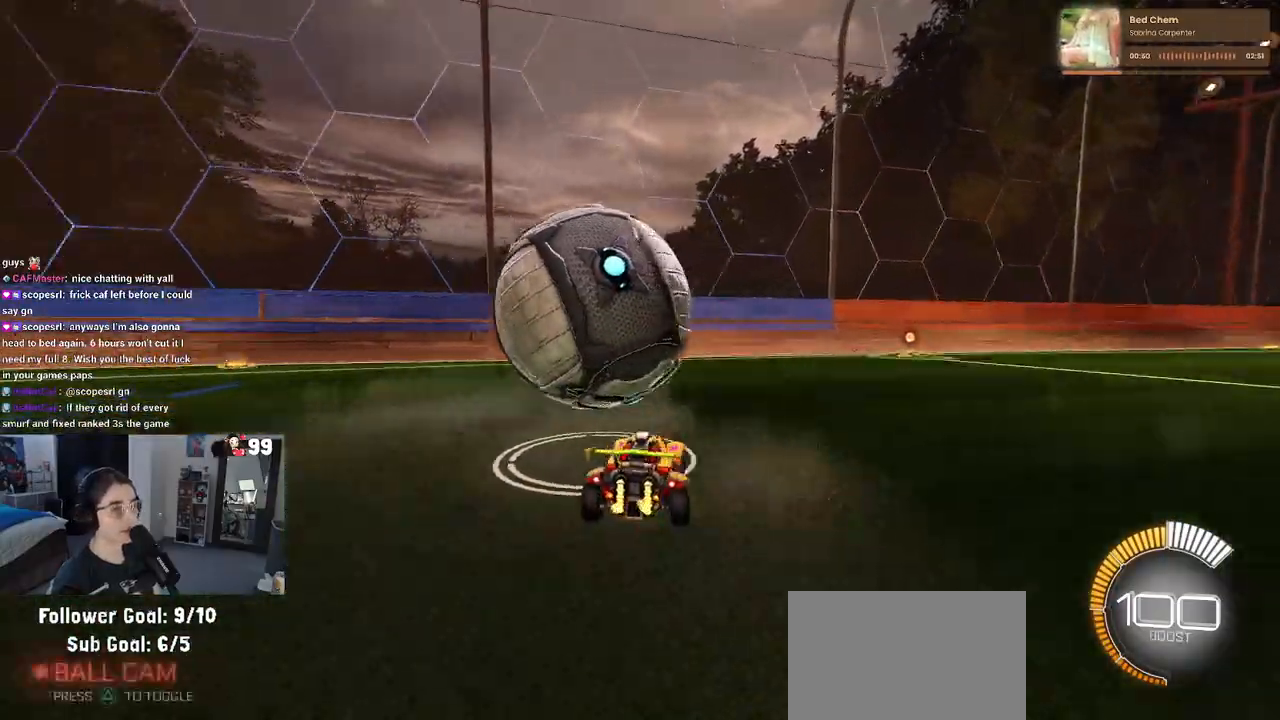
{"buttons": [], "left_stick": "center", "right_stick": "center", "events": [[67, "L2", "down"], [83, "TRIANGLE", "up"], [183, "L2", "up"]]}
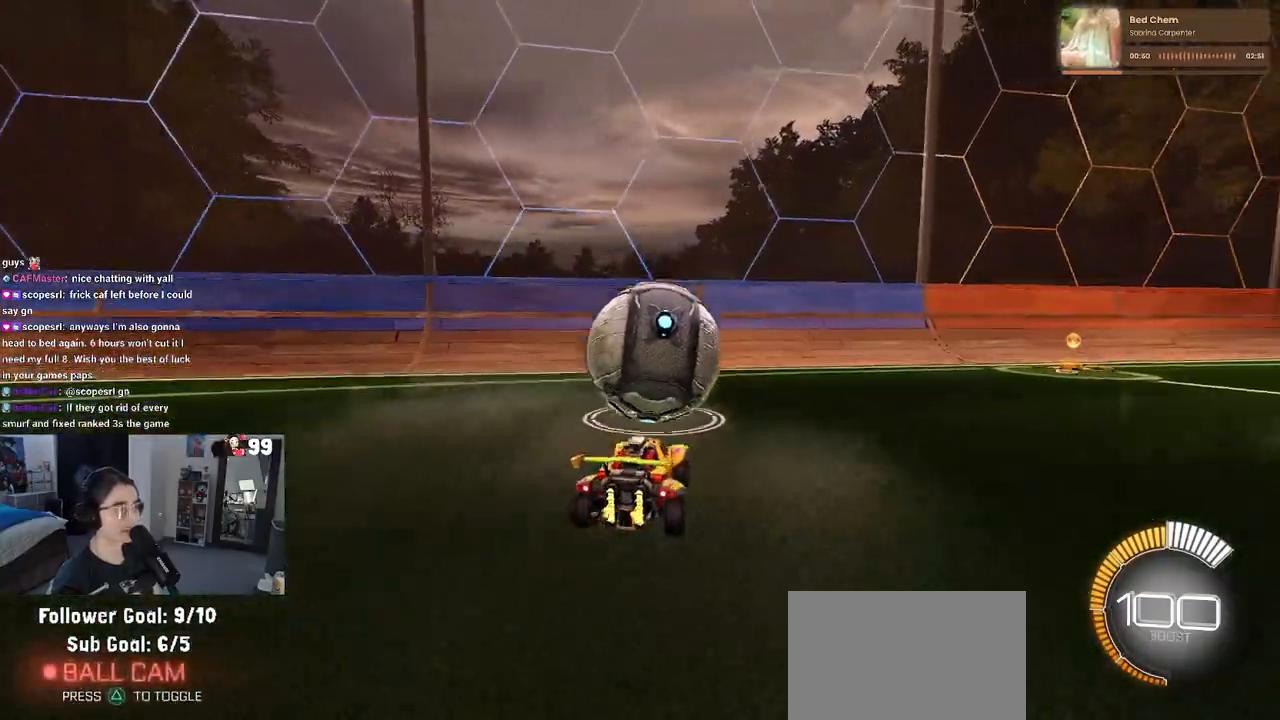
{"buttons": ["R1"], "left_stick": "center", "right_stick": "center", "events": [[367, "R1", "down"]]}
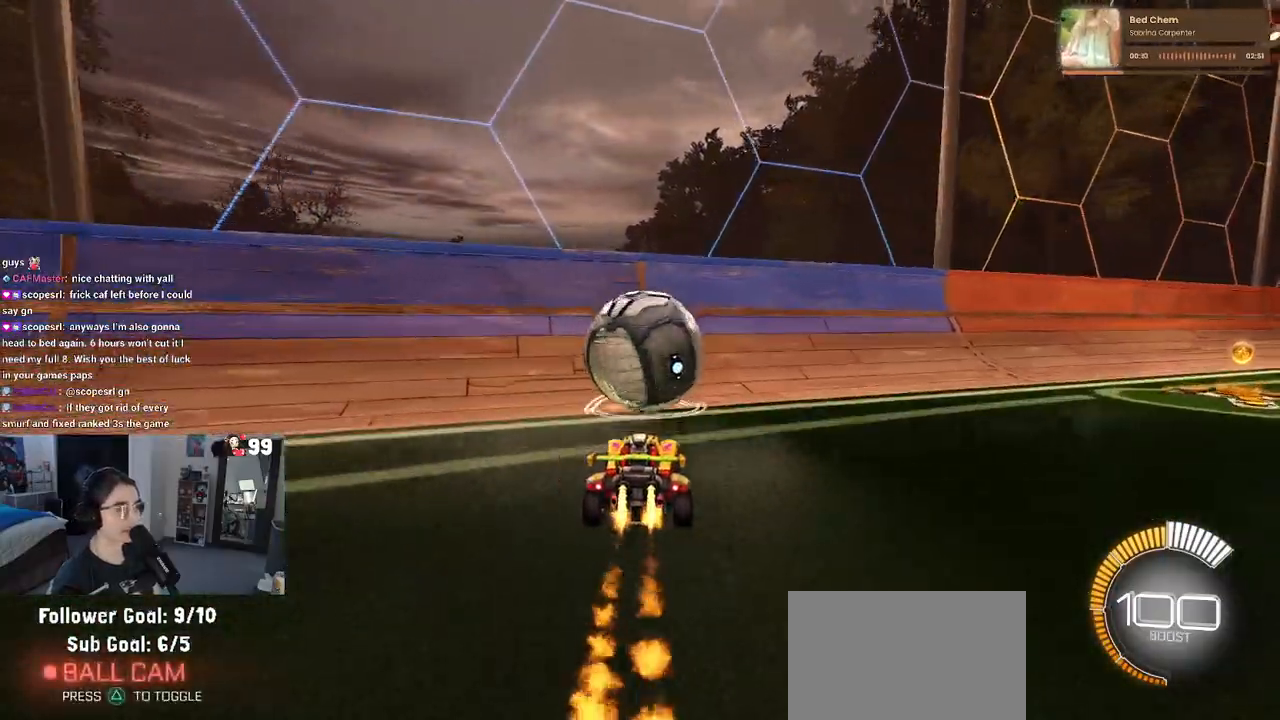
{"buttons": [], "left_stick": "right", "right_stick": "center", "events": [[233, "left_stick", "left"], [317, "R1", "up"], [333, "left_stick", "center"], [417, "left_stick", "right"]]}
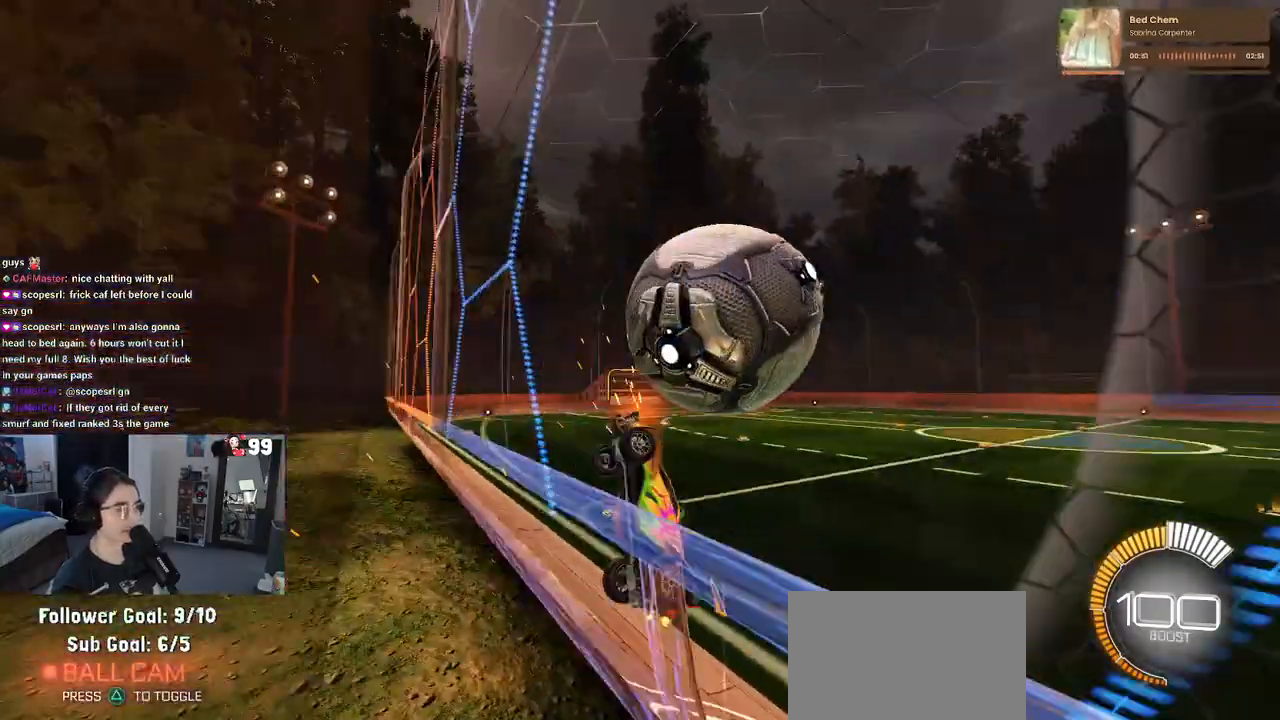
{"buttons": ["L1"], "left_stick": "down-right", "right_stick": "center", "events": [[33, "CROSS", "down"], [33, "L1", "down"], [167, "left_stick", "center"], [183, "CROSS", "up"], [267, "left_stick", "down-right"]]}
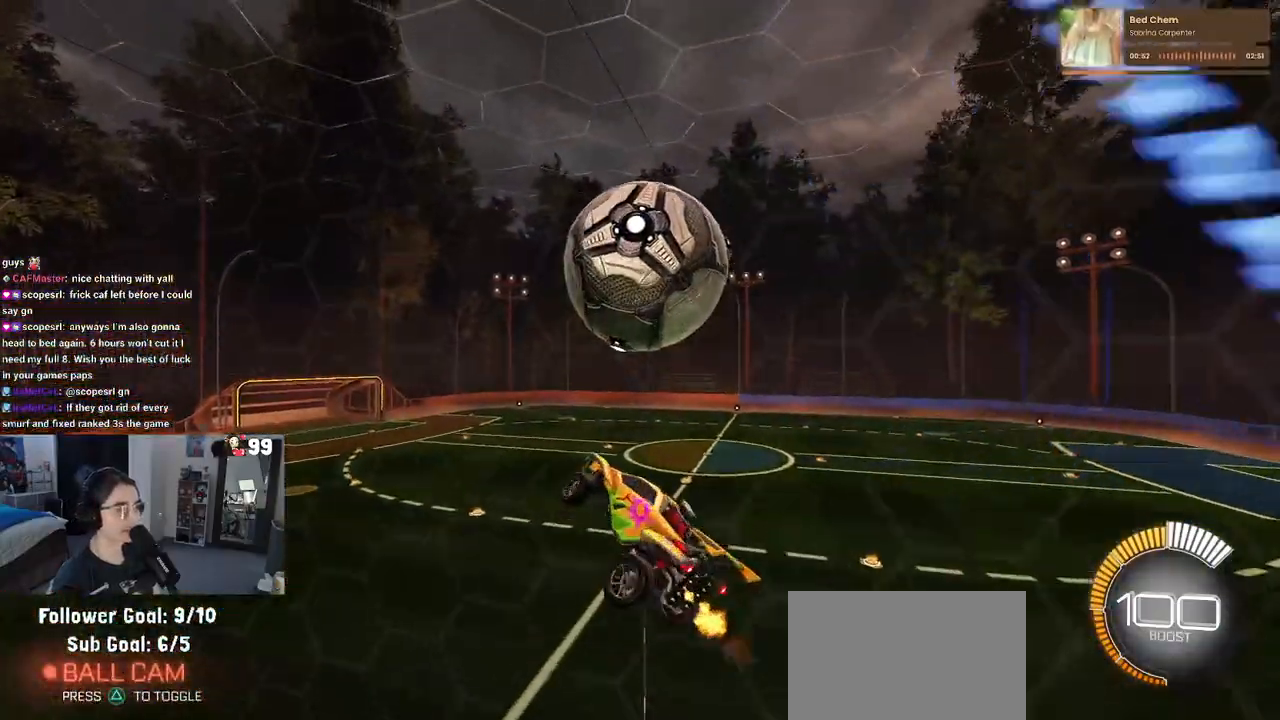
{"buttons": ["L1", "R1"], "left_stick": "down-left", "right_stick": "center", "events": [[283, "R1", "down"], [300, "left_stick", "center"], [350, "left_stick", "left"], [433, "left_stick", "down-left"]]}
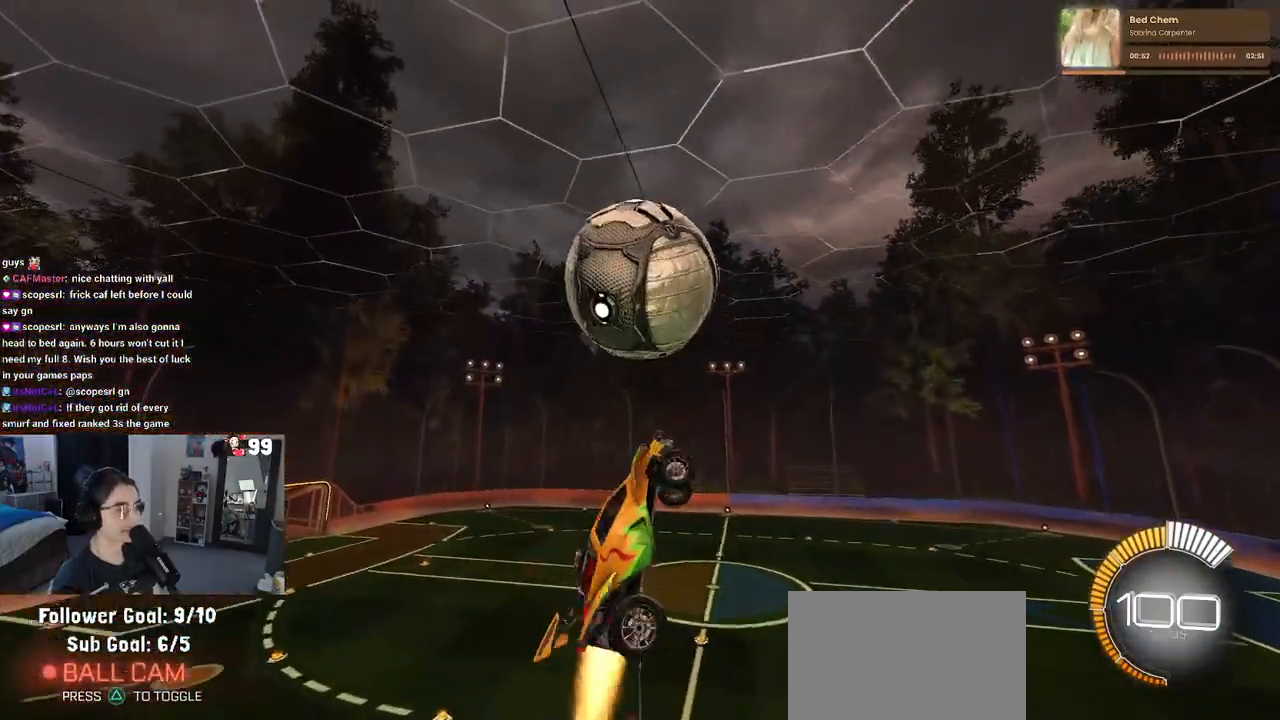
{"buttons": ["R1"], "left_stick": "down", "right_stick": "center", "events": [[50, "R1", "up"], [117, "R1", "down"], [117, "left_stick", "down"], [150, "L1", "up"], [317, "left_stick", "center"], [383, "left_stick", "down-left"], [450, "left_stick", "down"]]}